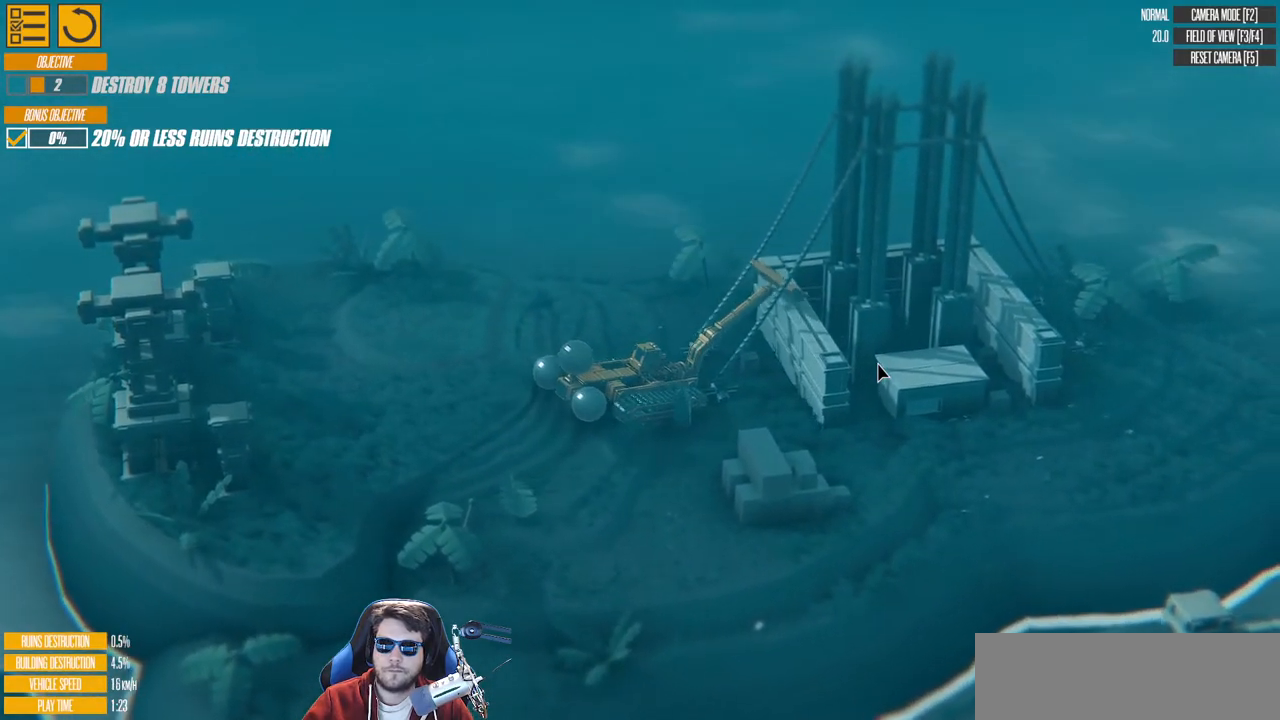
Gameplay with keyboard; each line is a JSON object with the keys held at the frame after it. "events" lists presses ("down") and releases ("up") of "a", "d", "down", "e", "left", "q", "right", "s", "up" and "w" between this image and that frame as [ms after this image, input, new state], when the widget could be followed in between. No other keys are recorded. Mouse input is not recorded.
{"keys": ["d"], "events": [[350, "d", "down"]]}
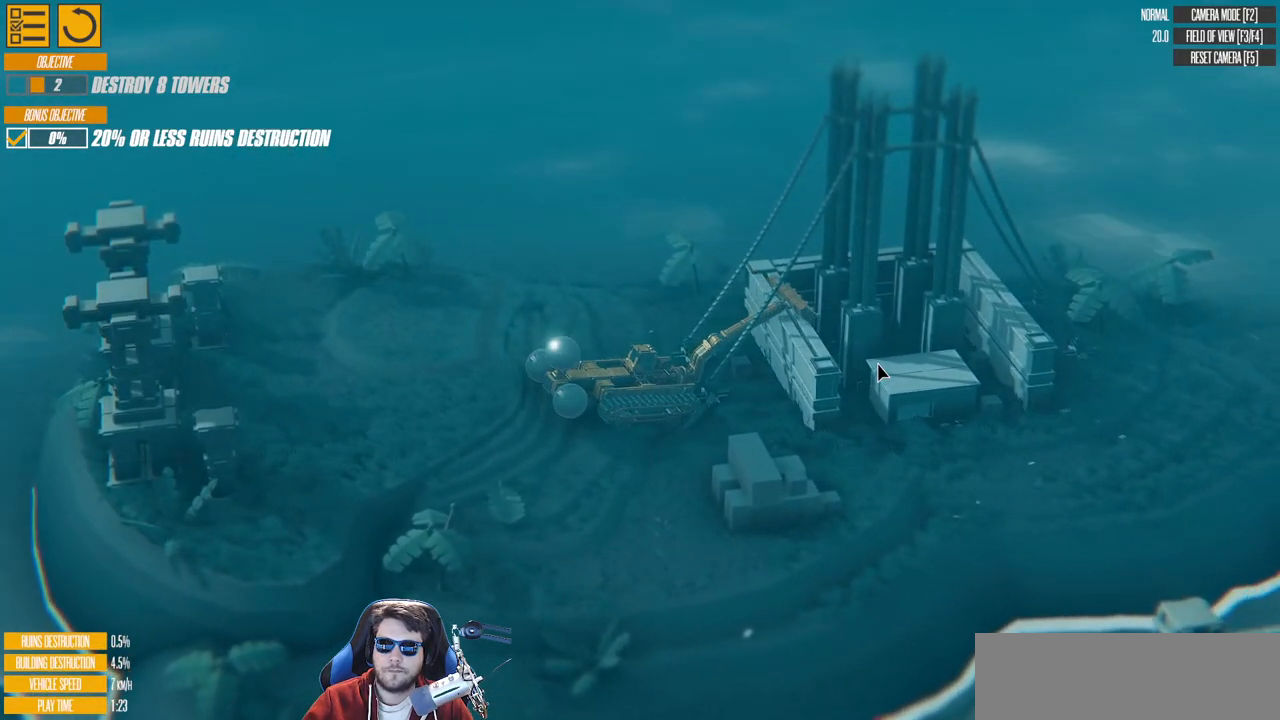
{"keys": [], "events": [[217, "d", "up"]]}
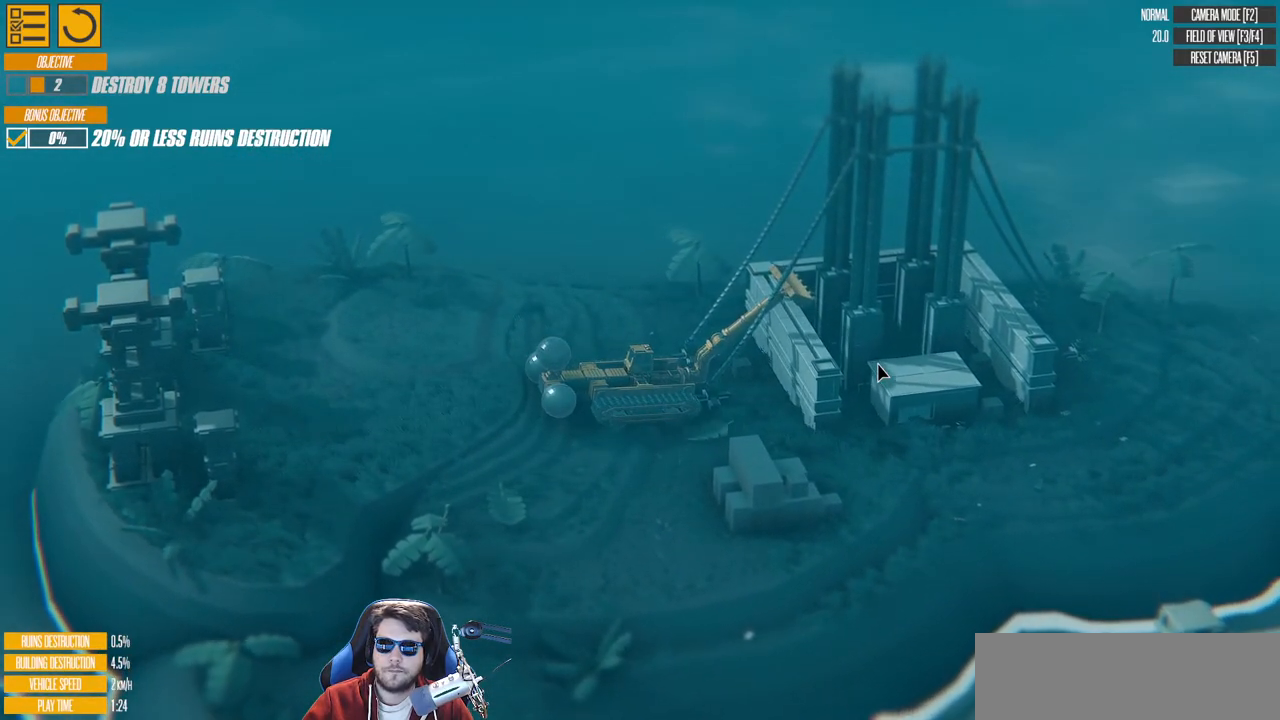
{"keys": [], "events": []}
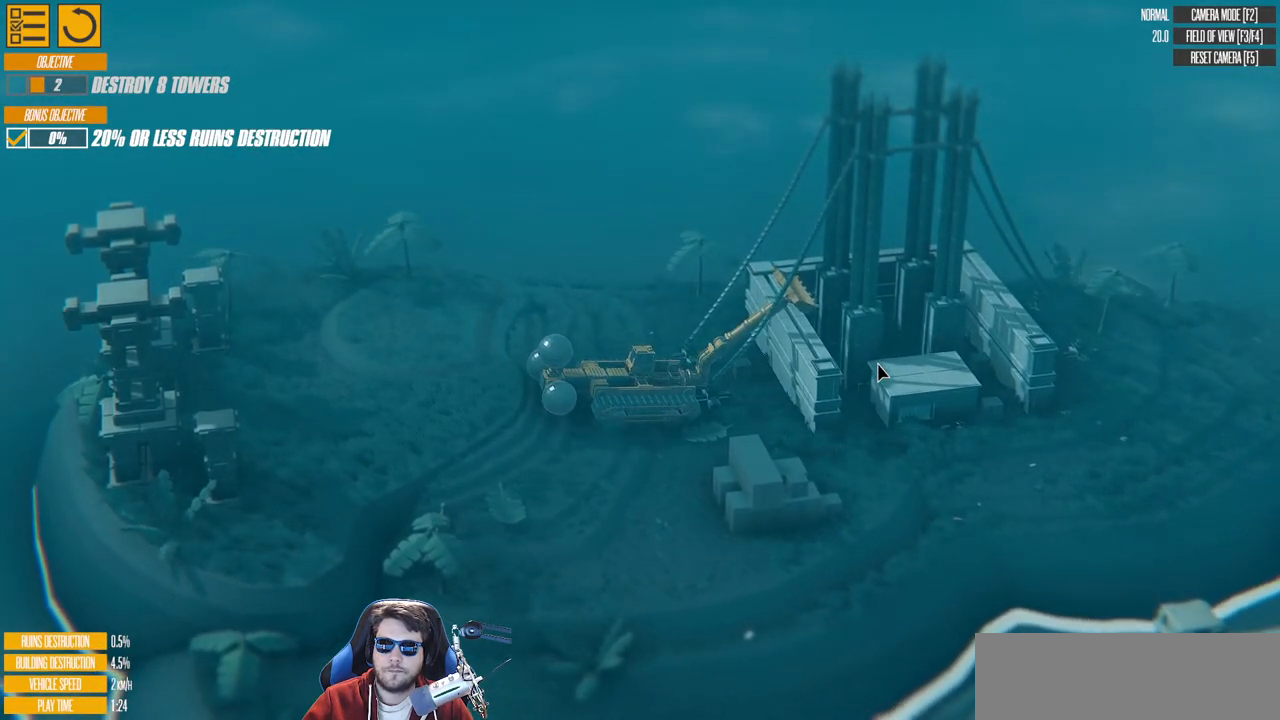
{"keys": [], "events": []}
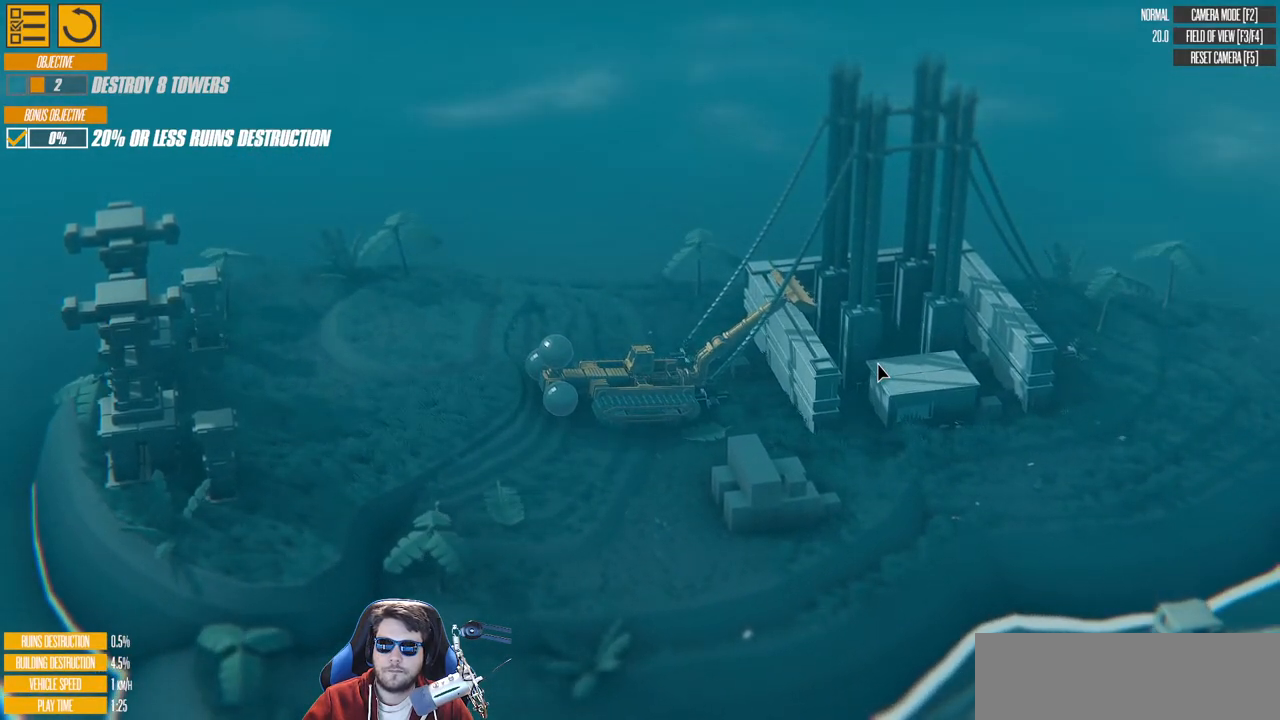
{"keys": ["w"], "events": [[33, "w", "down"], [217, "right", "down"], [333, "right", "up"]]}
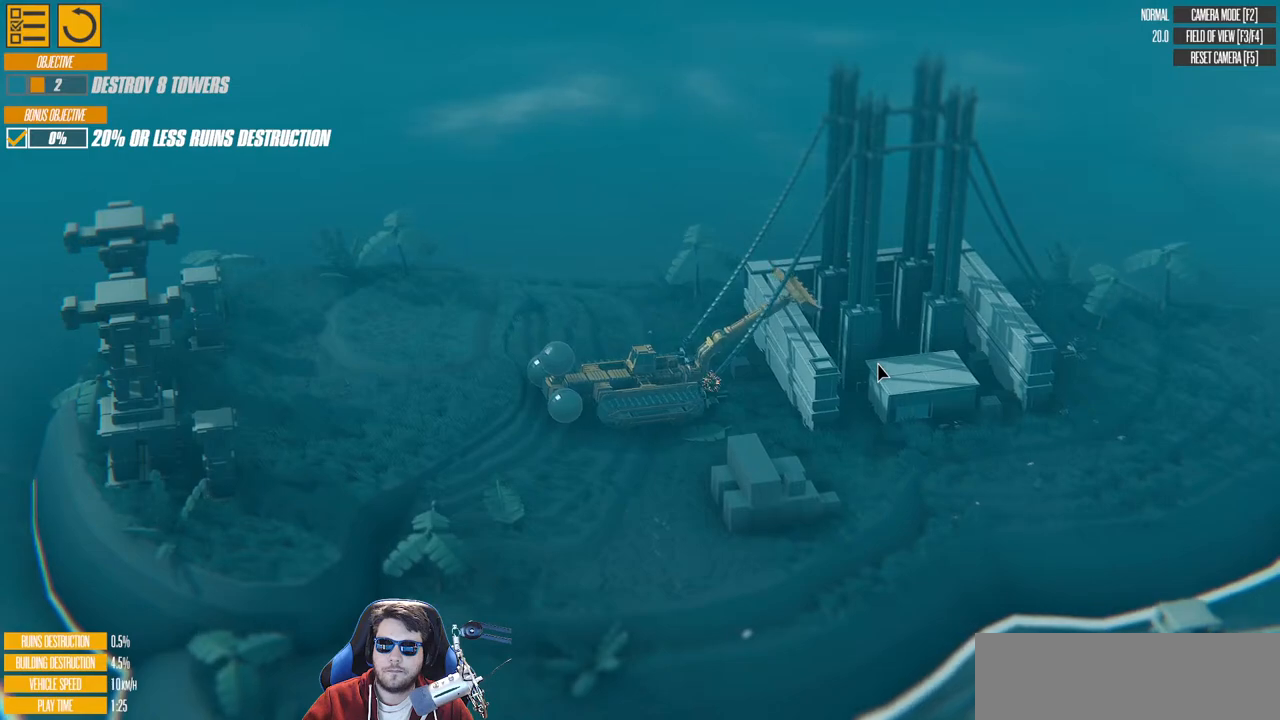
{"keys": ["right"], "events": [[117, "right", "down"], [217, "right", "up"], [383, "w", "up"], [450, "right", "down"]]}
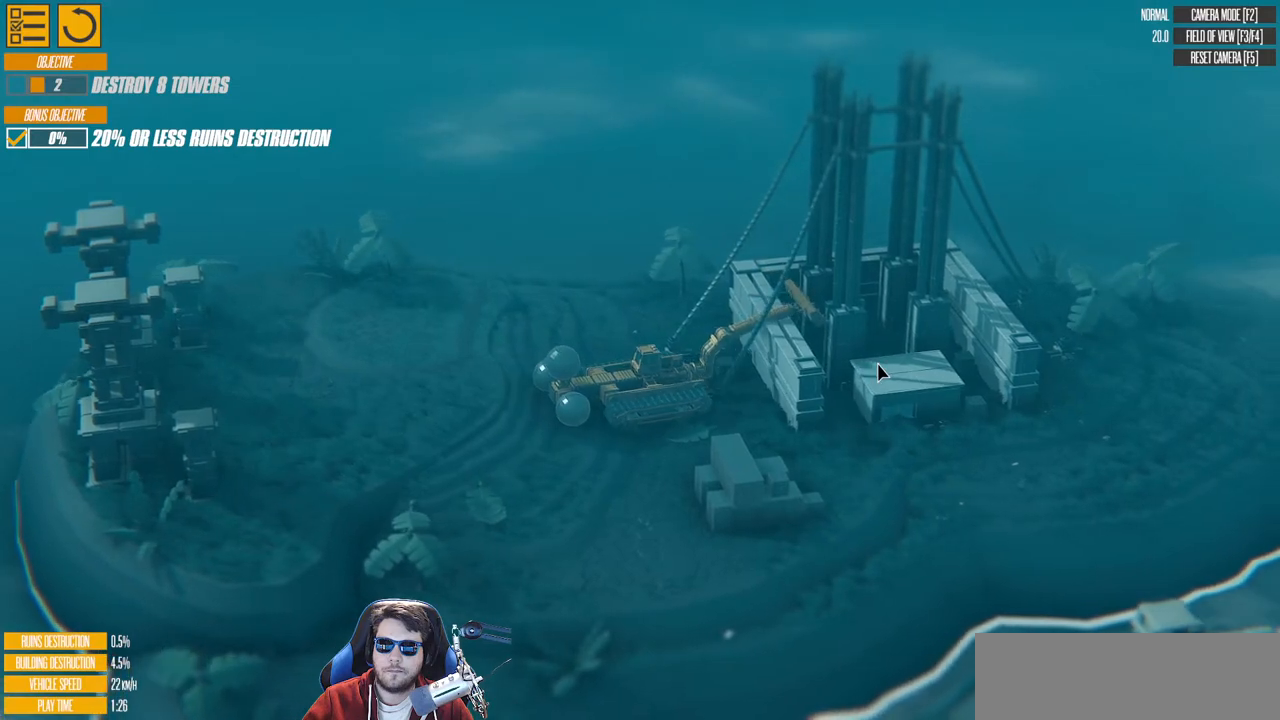
{"keys": ["right"], "events": [[67, "right", "up"], [450, "right", "down"]]}
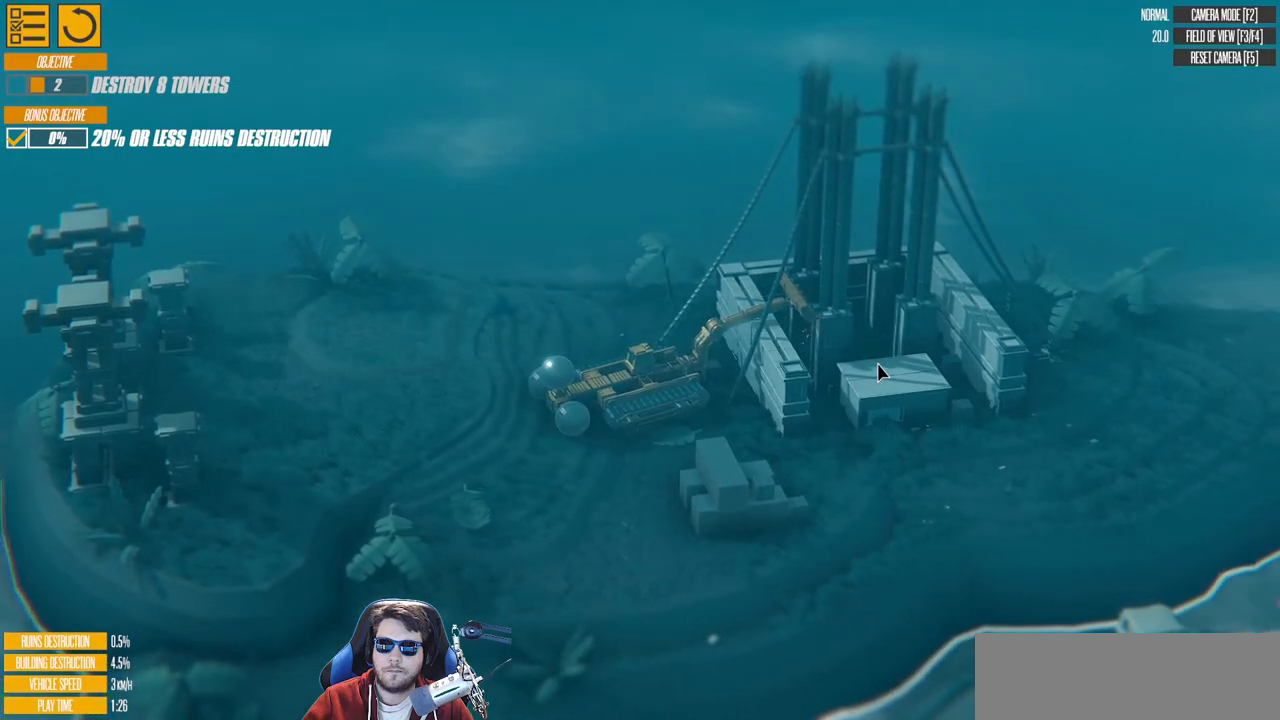
{"keys": ["right"], "events": [[83, "right", "up"], [433, "right", "down"]]}
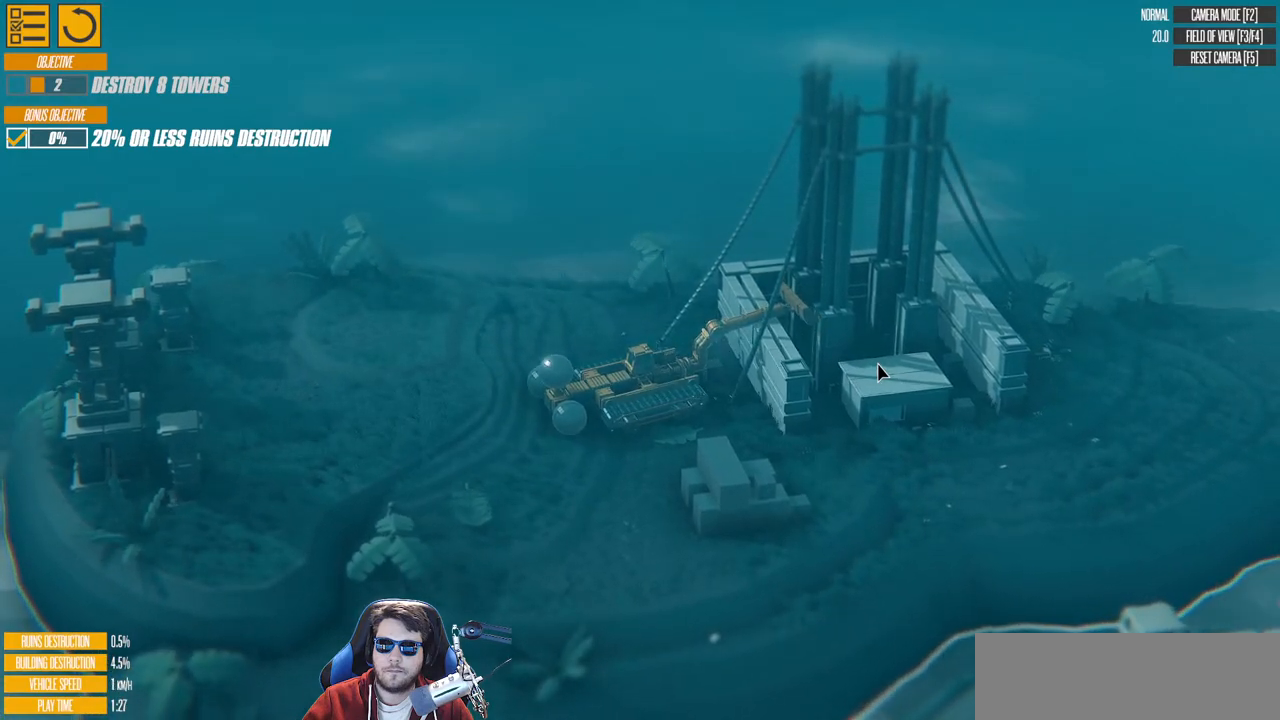
{"keys": [], "events": [[67, "right", "up"], [333, "right", "down"], [450, "right", "up"]]}
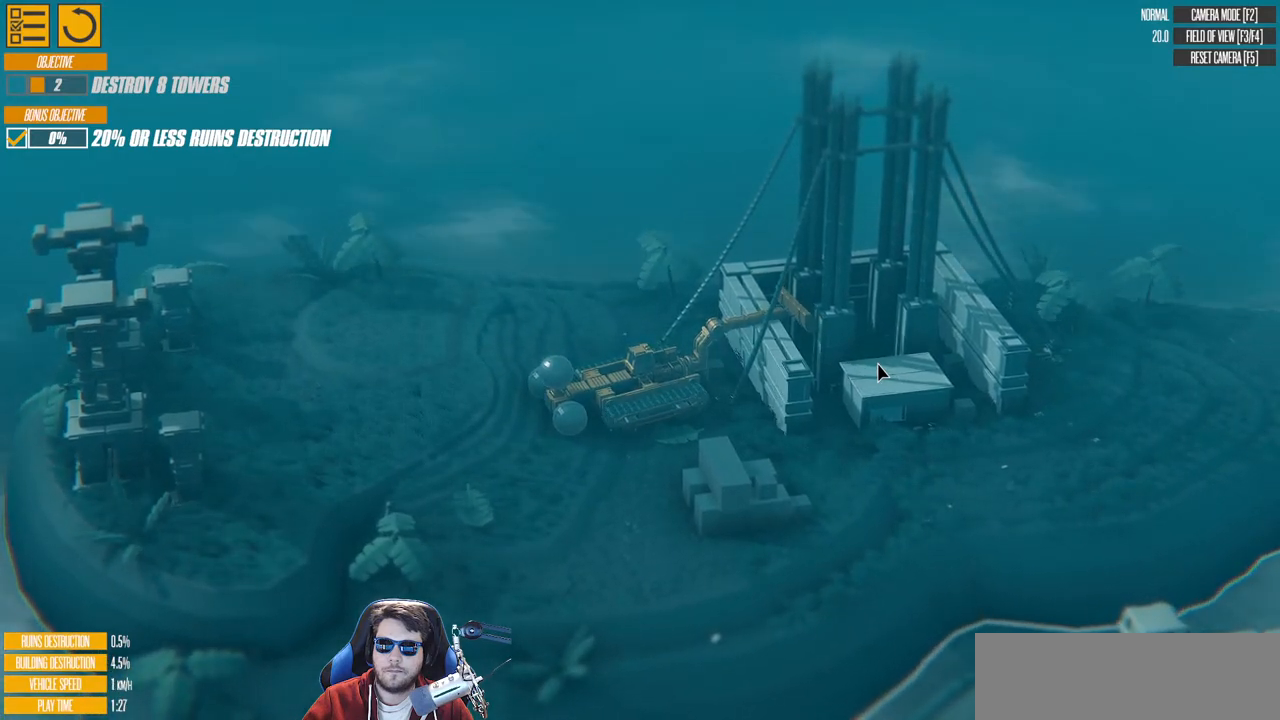
{"keys": [], "events": [[283, "up", "down"], [500, "up", "up"]]}
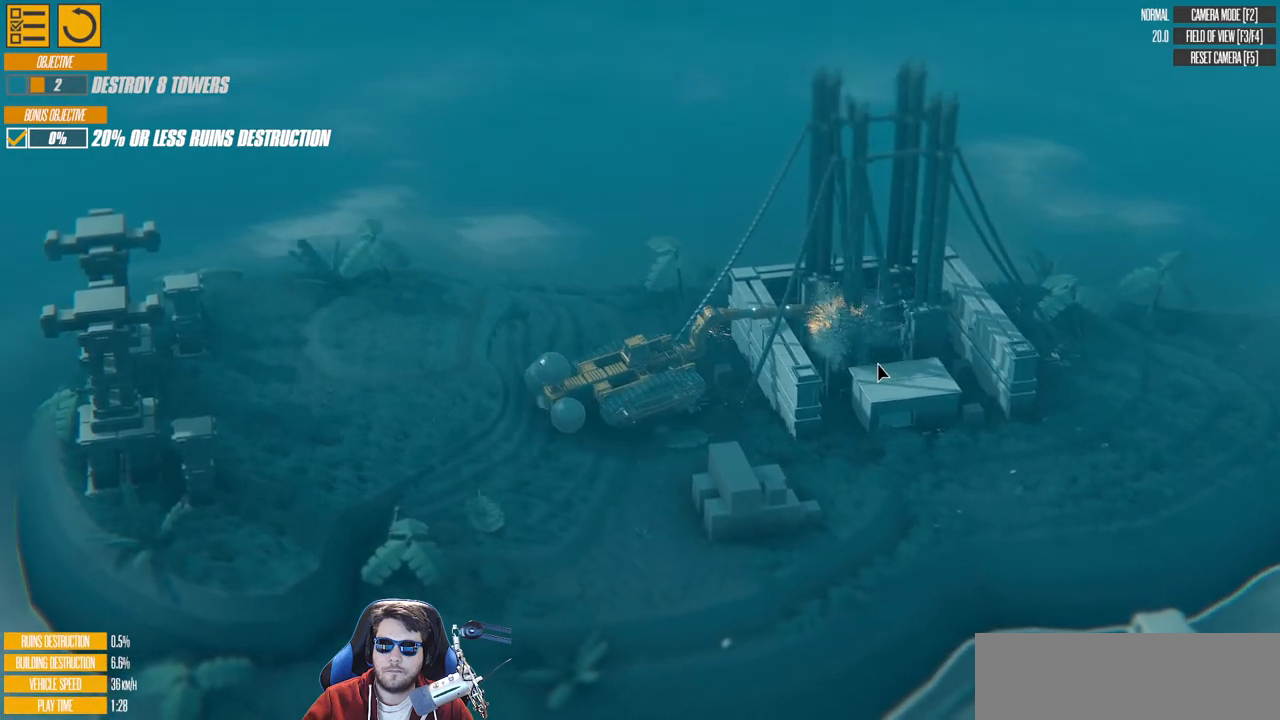
{"keys": ["w"], "events": [[133, "w", "down"]]}
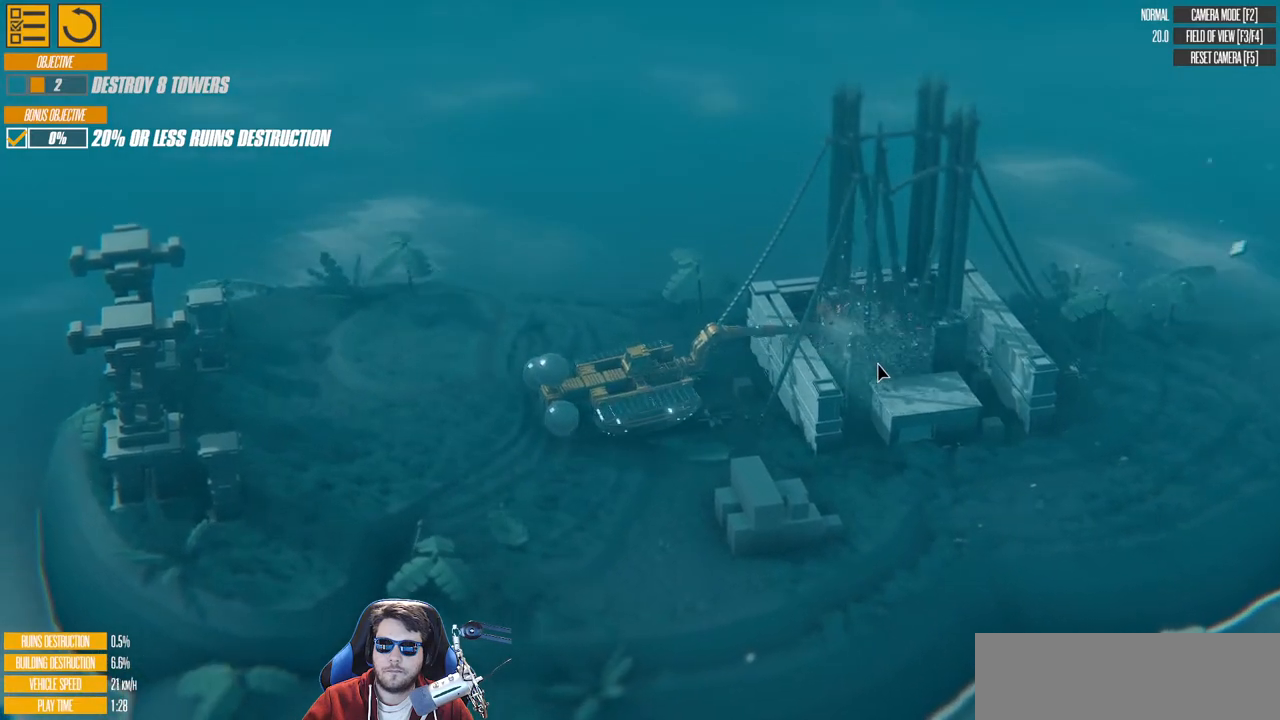
{"keys": ["w"], "events": [[83, "down", "down"], [217, "down", "up"]]}
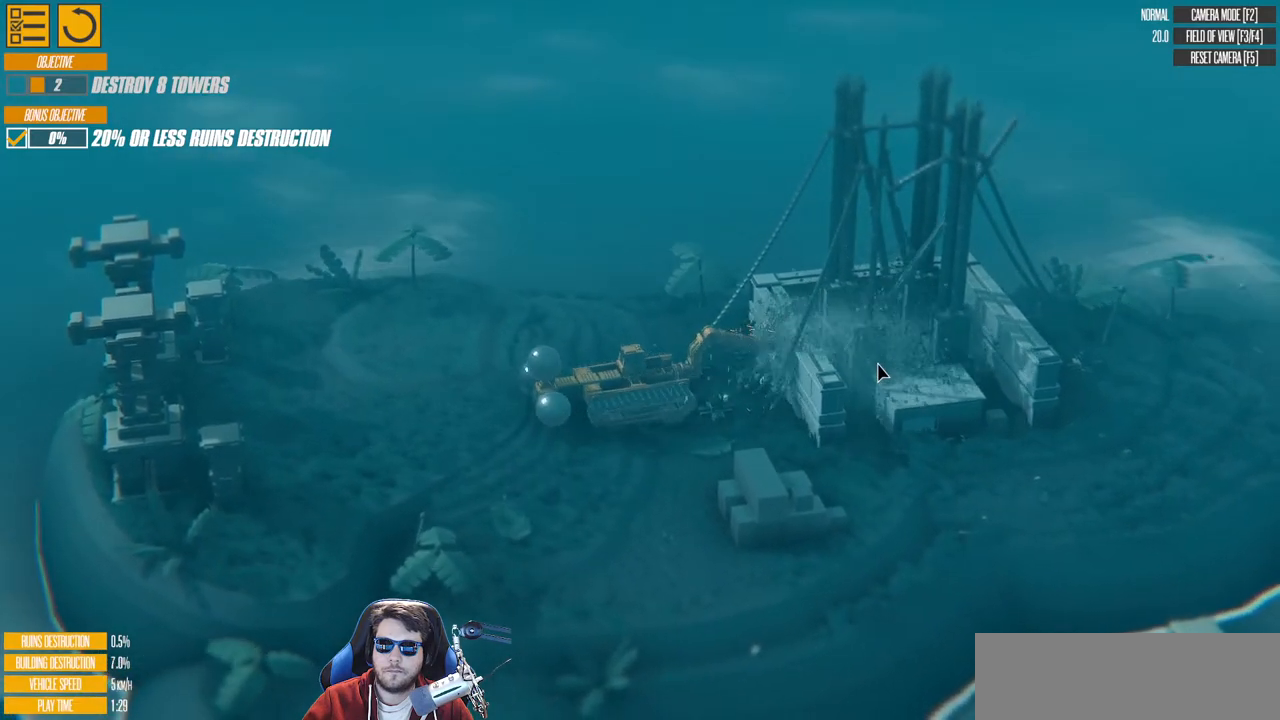
{"keys": ["up", "w"], "events": [[417, "up", "down"]]}
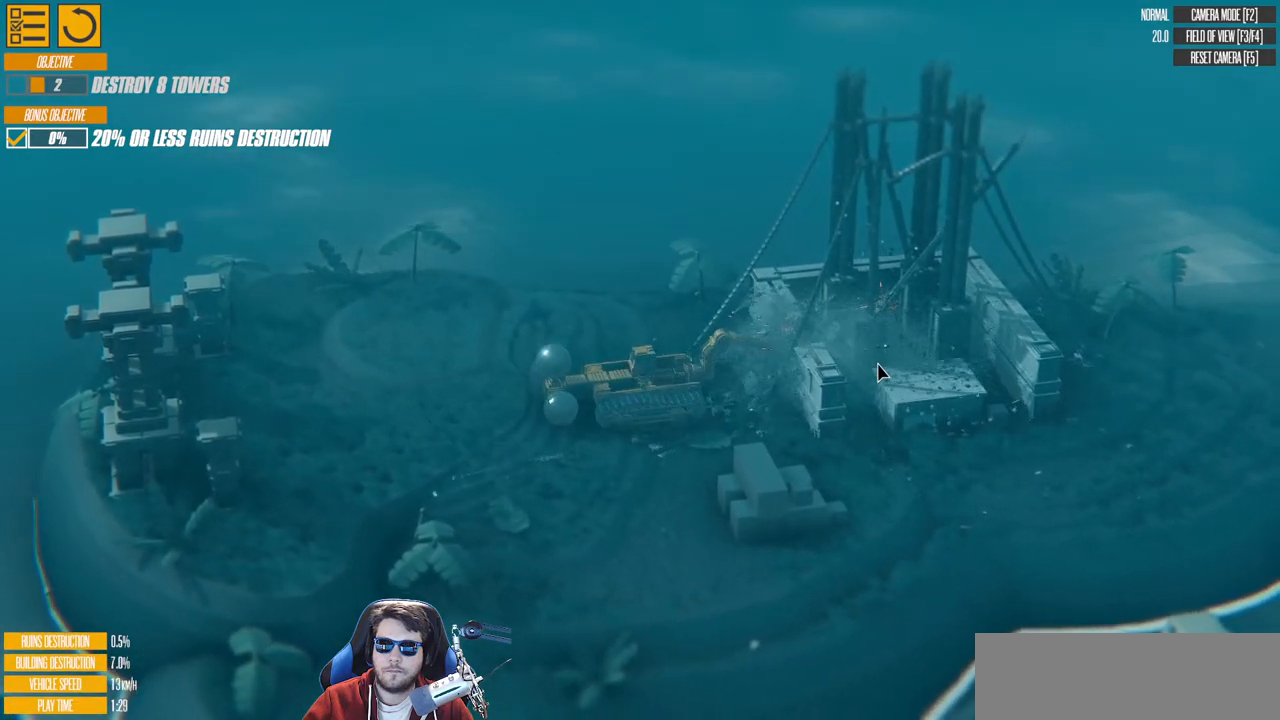
{"keys": ["w"], "events": [[83, "up", "up"]]}
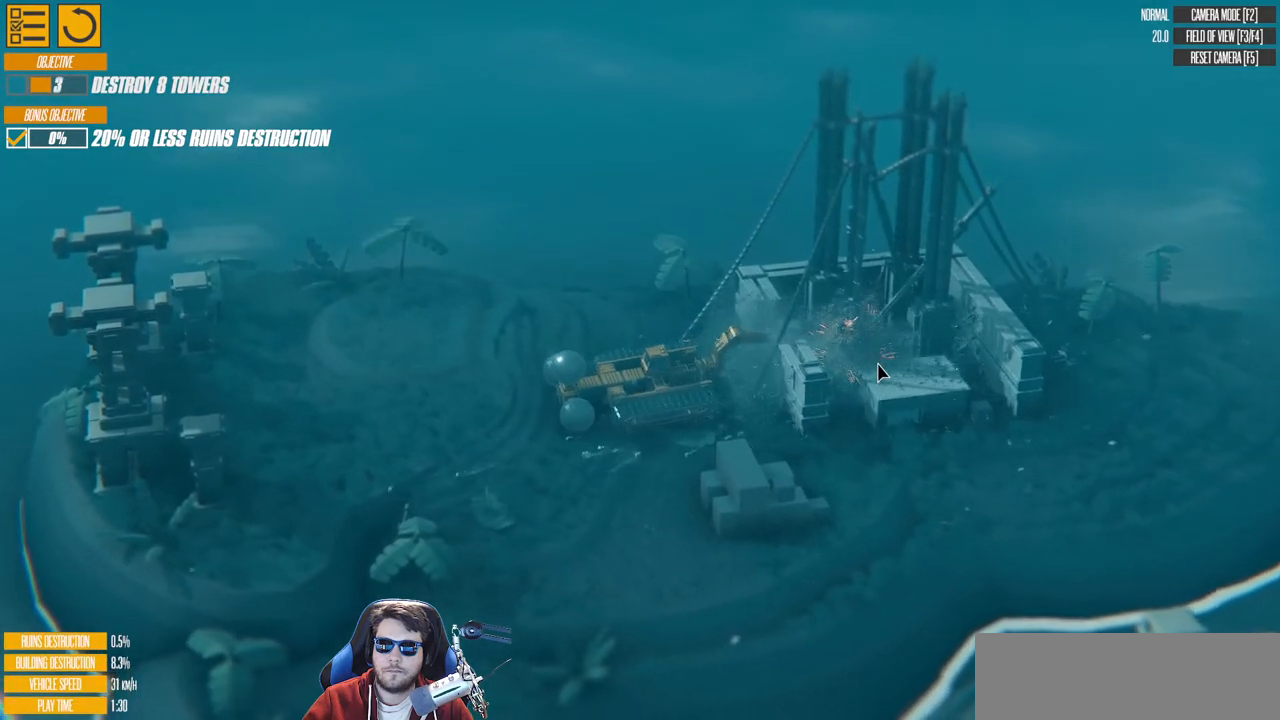
{"keys": ["up", "w"], "events": [[467, "up", "down"]]}
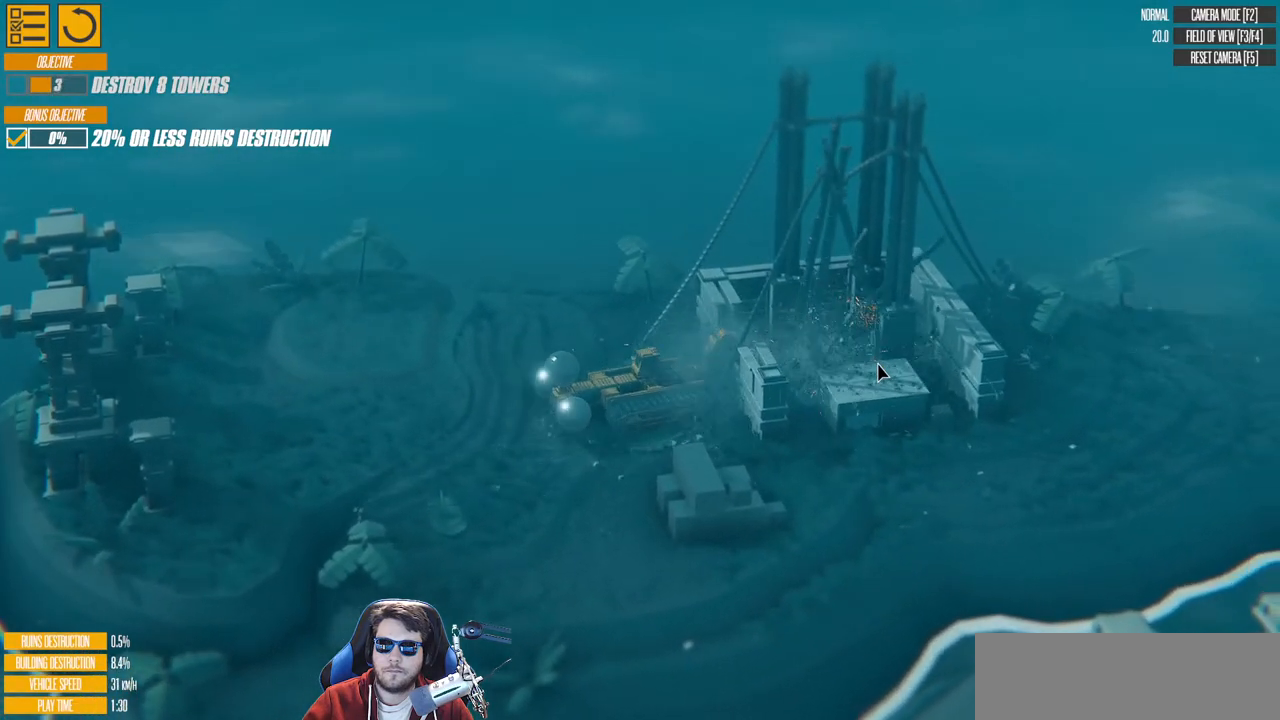
{"keys": ["down"], "events": [[83, "up", "up"], [133, "w", "up"], [450, "down", "down"]]}
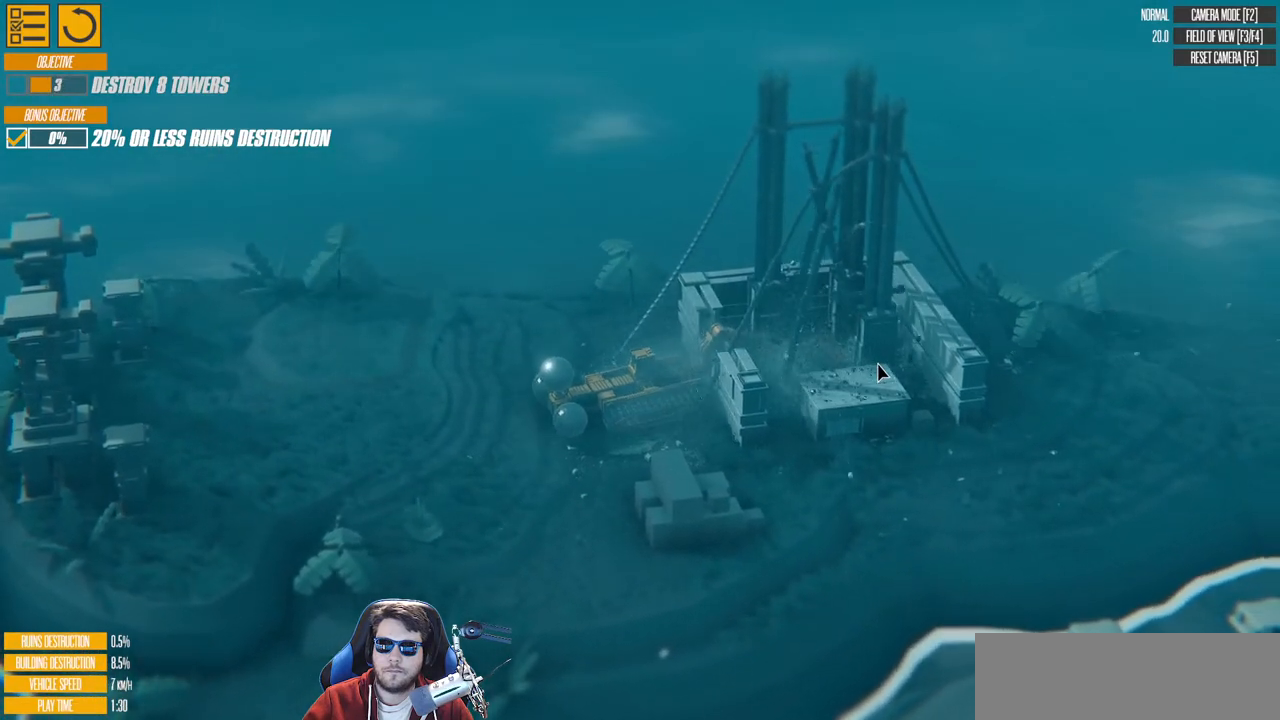
{"keys": ["w"], "events": [[50, "down", "up"], [250, "w", "down"]]}
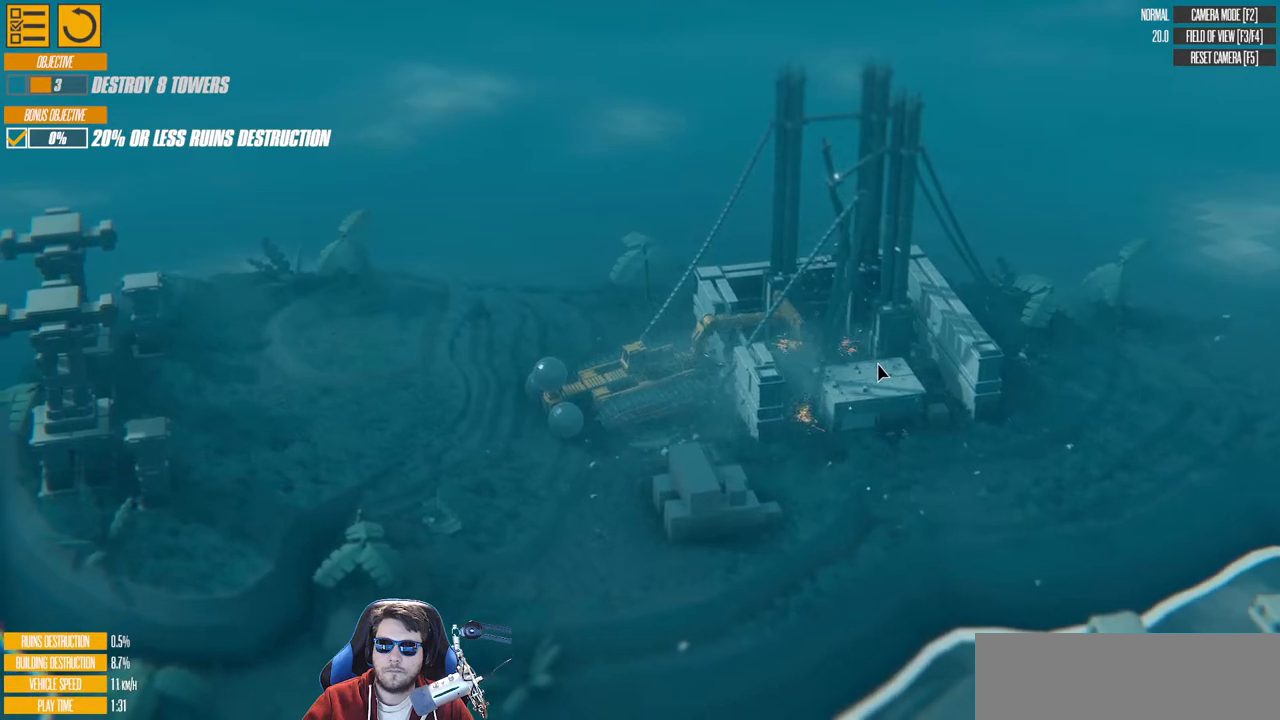
{"keys": ["w"], "events": []}
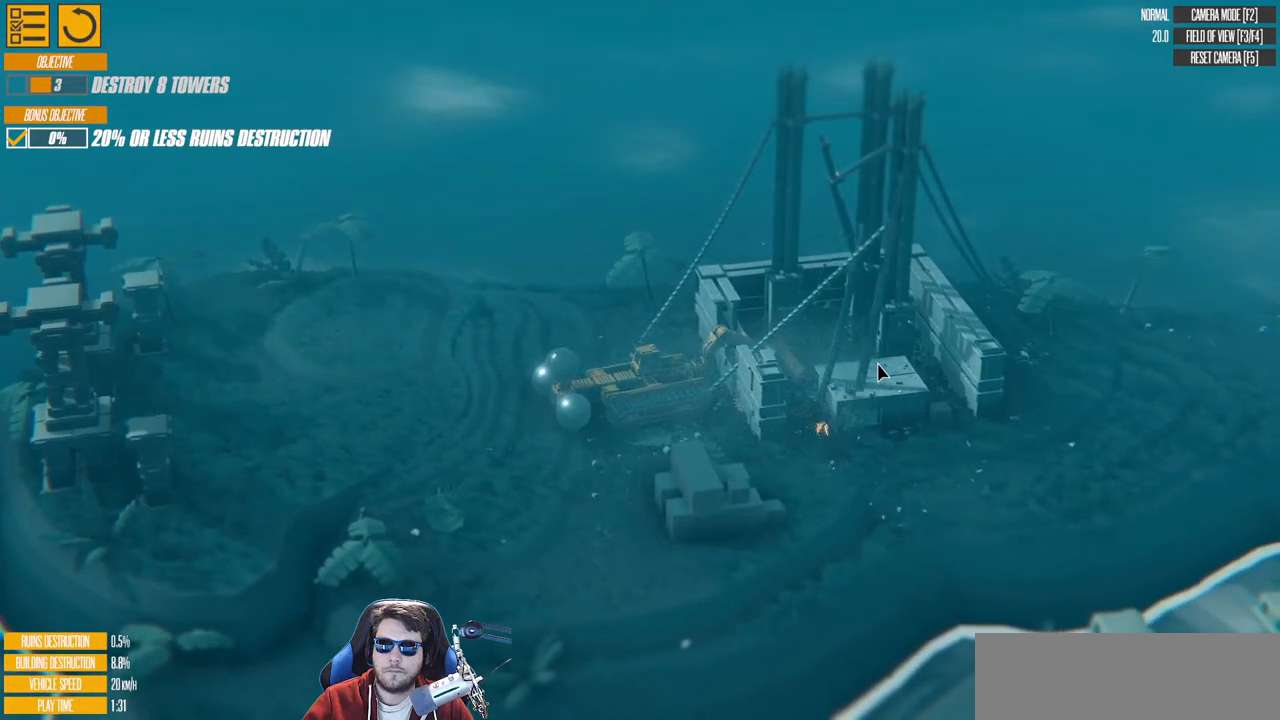
{"keys": ["left", "w"], "events": [[500, "left", "down"]]}
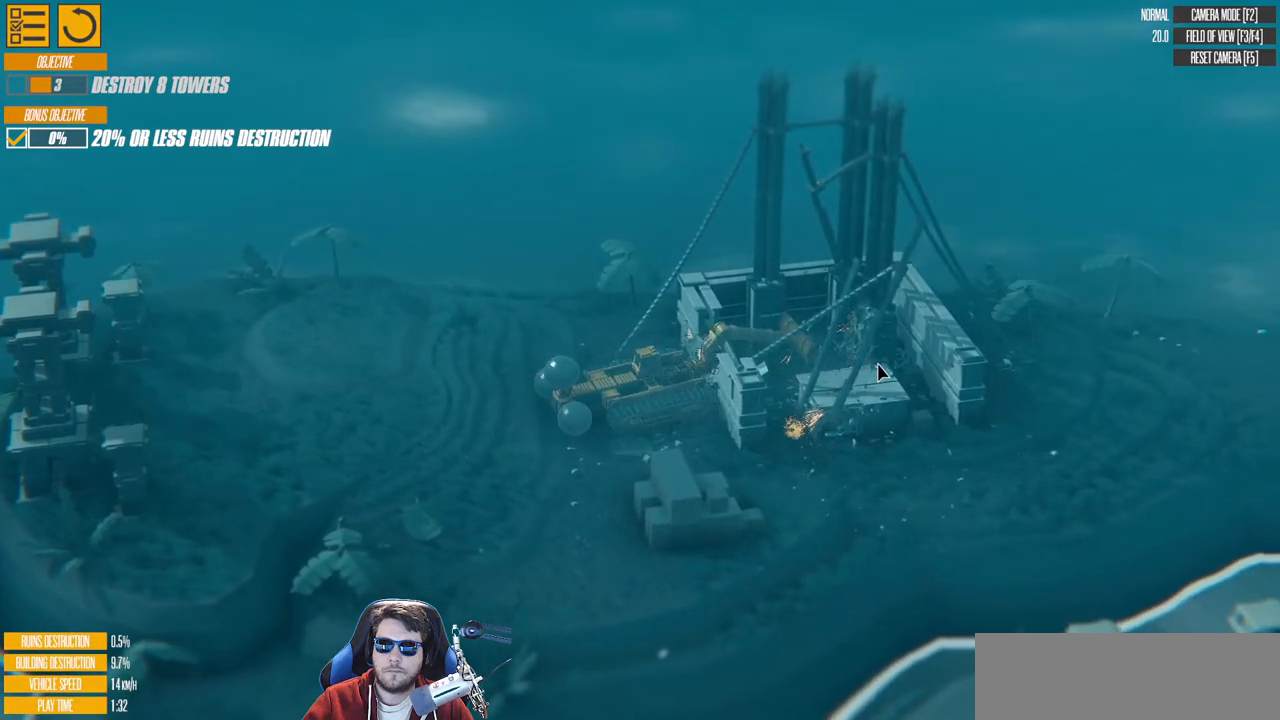
{"keys": [], "events": [[100, "left", "up"], [100, "w", "up"], [350, "up", "down"], [450, "up", "up"]]}
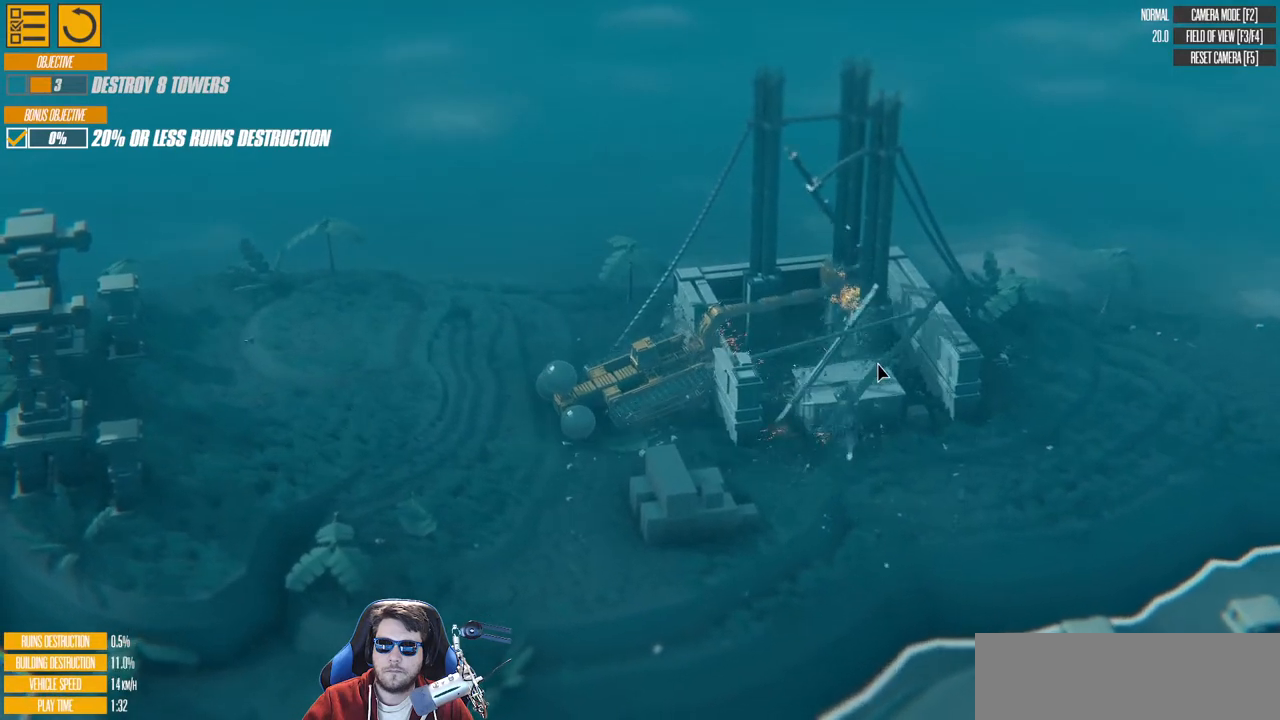
{"keys": [], "events": []}
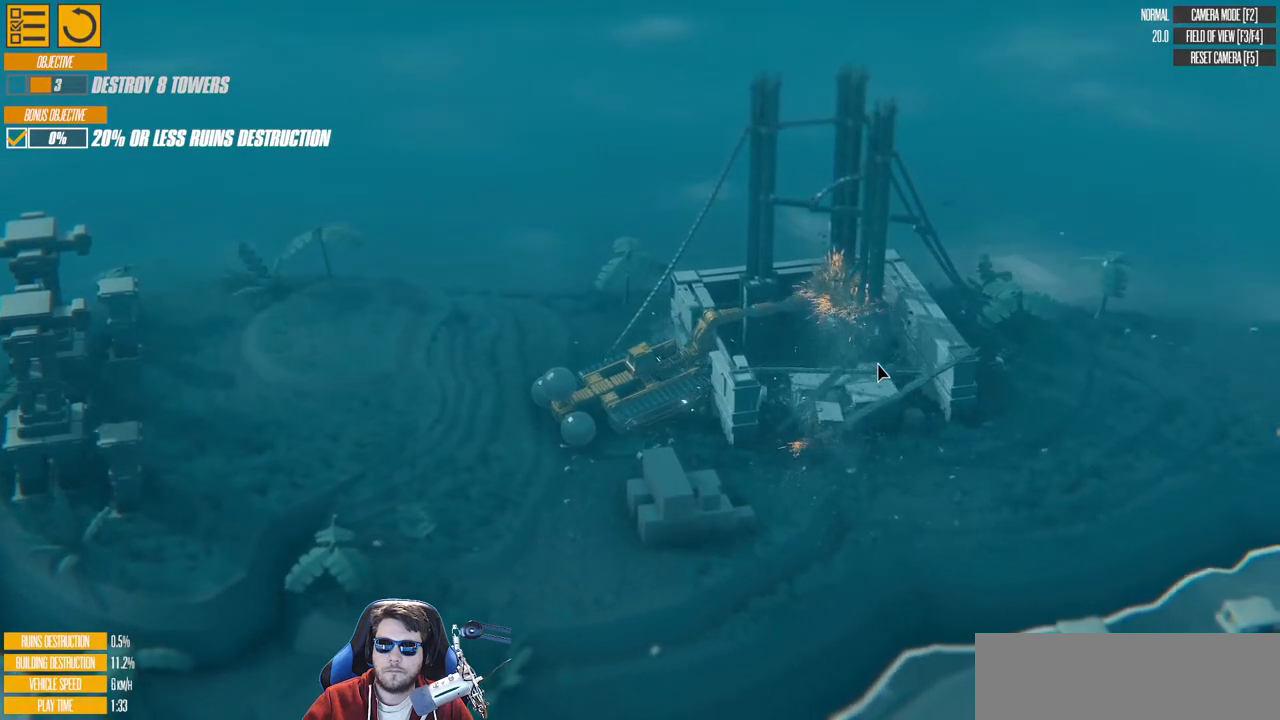
{"keys": [], "events": [[17, "down", "down"], [133, "down", "up"]]}
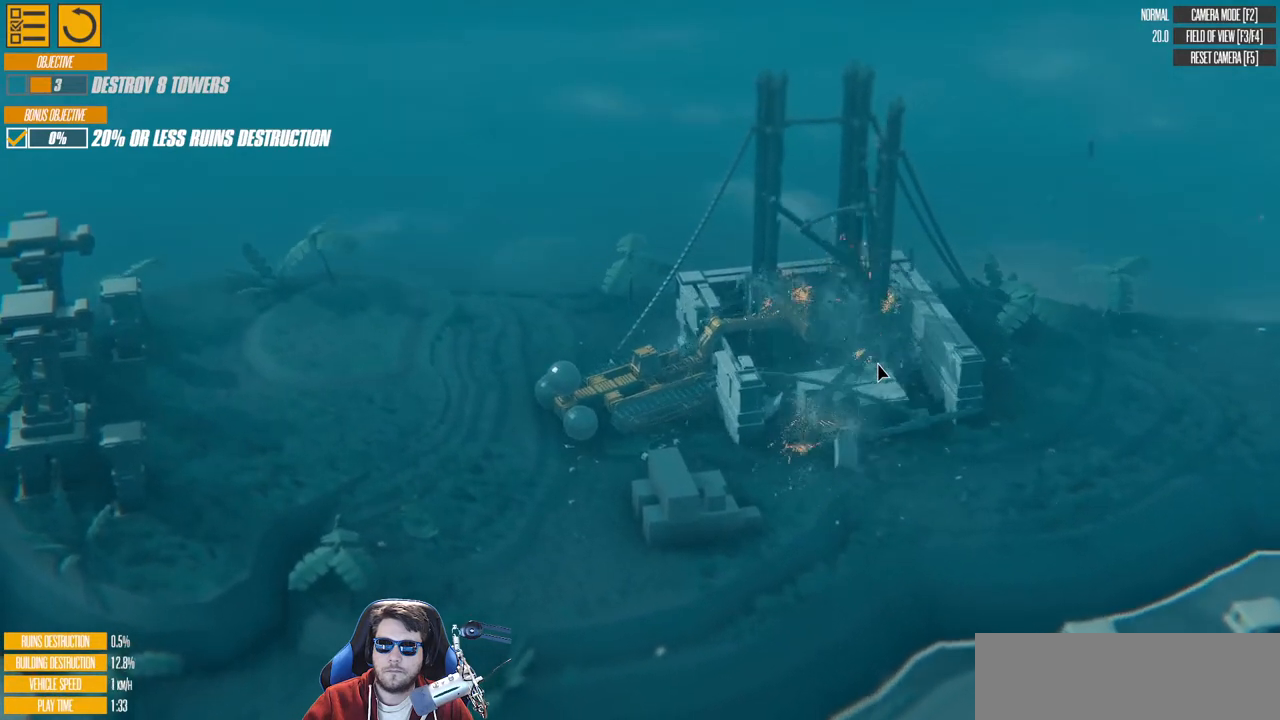
{"keys": ["right", "w"], "events": [[17, "d", "down"], [167, "w", "down"], [217, "d", "up"], [350, "w", "up"], [400, "w", "down"], [500, "right", "down"]]}
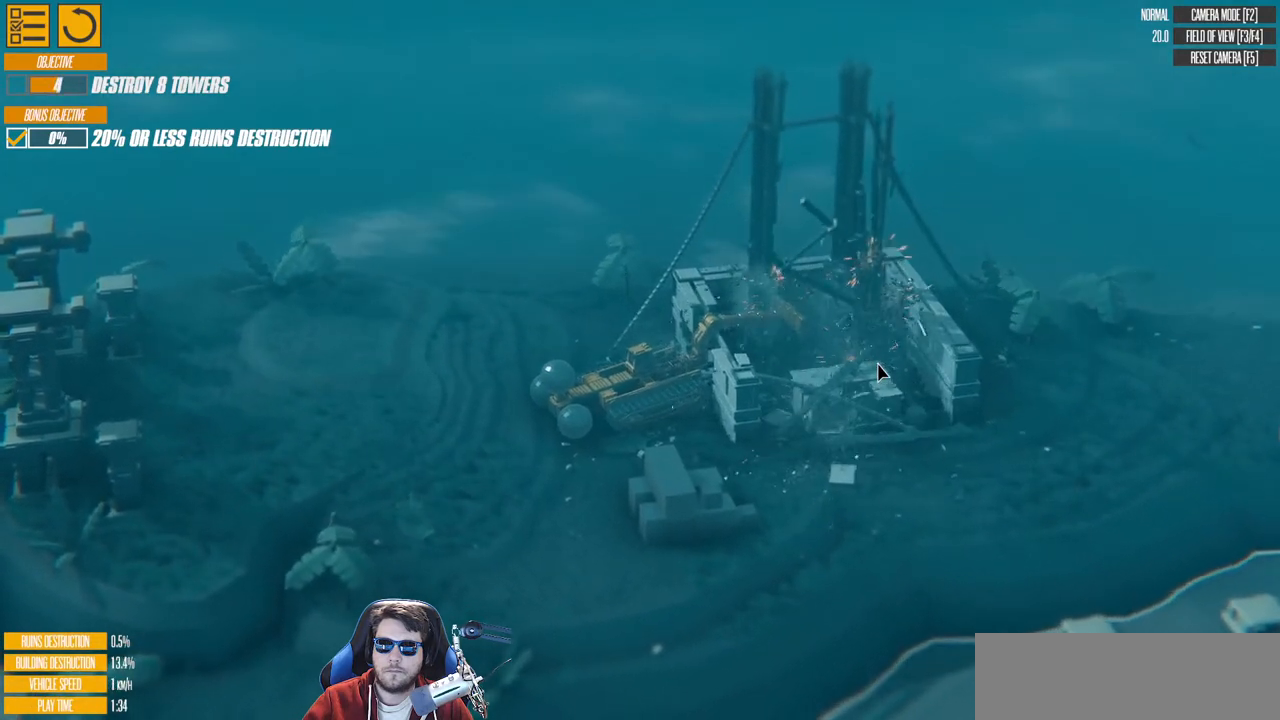
{"keys": ["a", "w"], "events": [[50, "up", "down"], [150, "a", "down"], [200, "left", "down"], [217, "right", "up"], [400, "up", "up"], [433, "left", "up"]]}
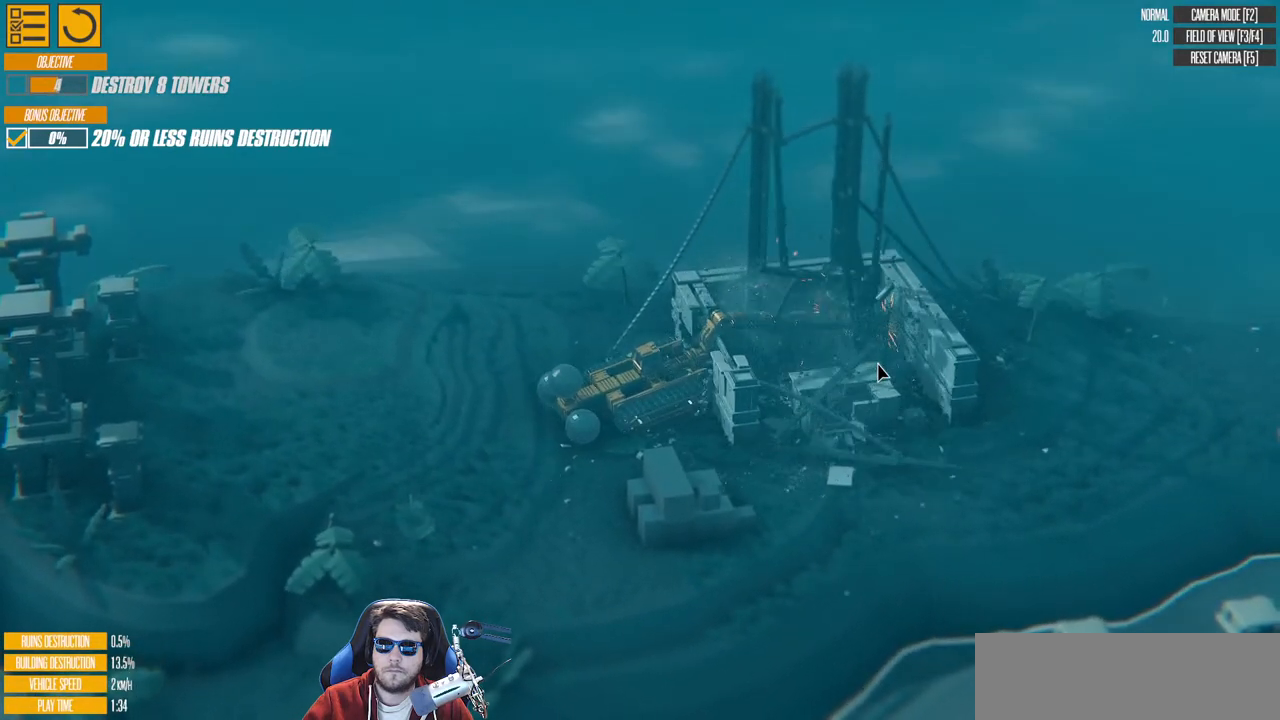
{"keys": ["a"], "events": [[17, "w", "up"], [167, "down", "down"], [267, "left", "down"], [333, "down", "up"], [400, "left", "up"]]}
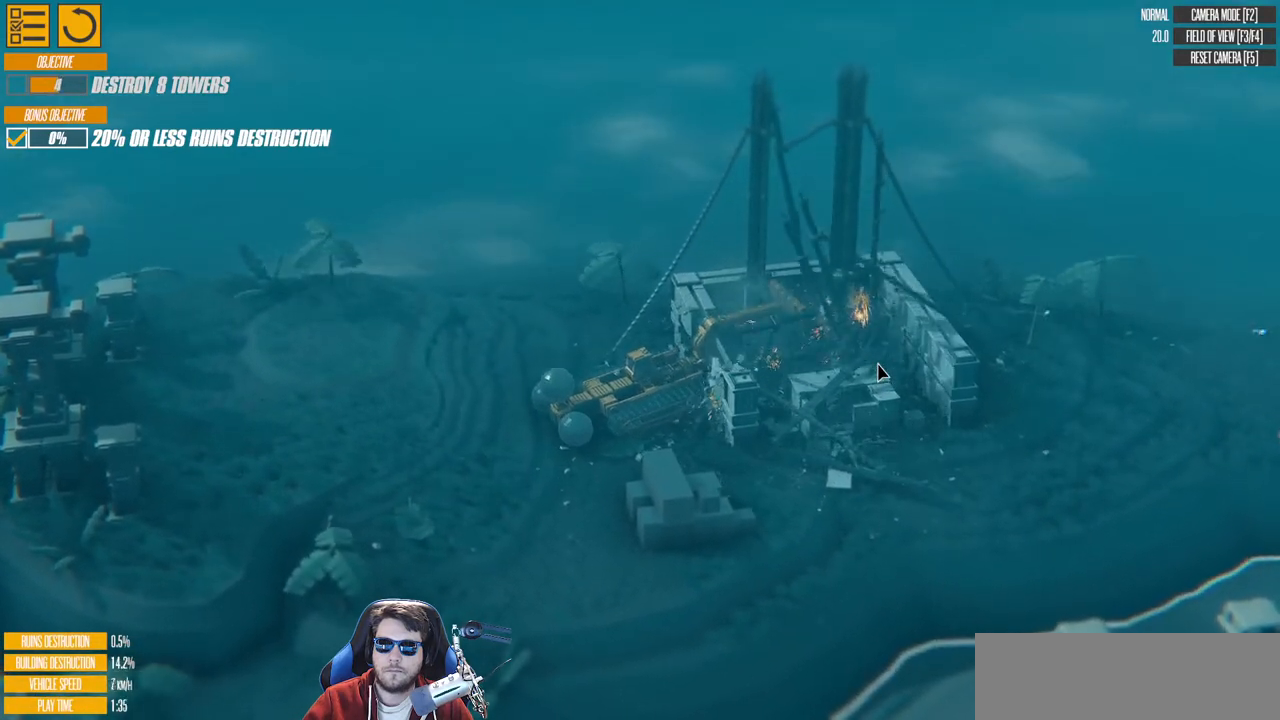
{"keys": ["a", "w"], "events": [[233, "a", "up"], [233, "up", "down"], [283, "a", "down"], [350, "up", "up"], [433, "w", "down"]]}
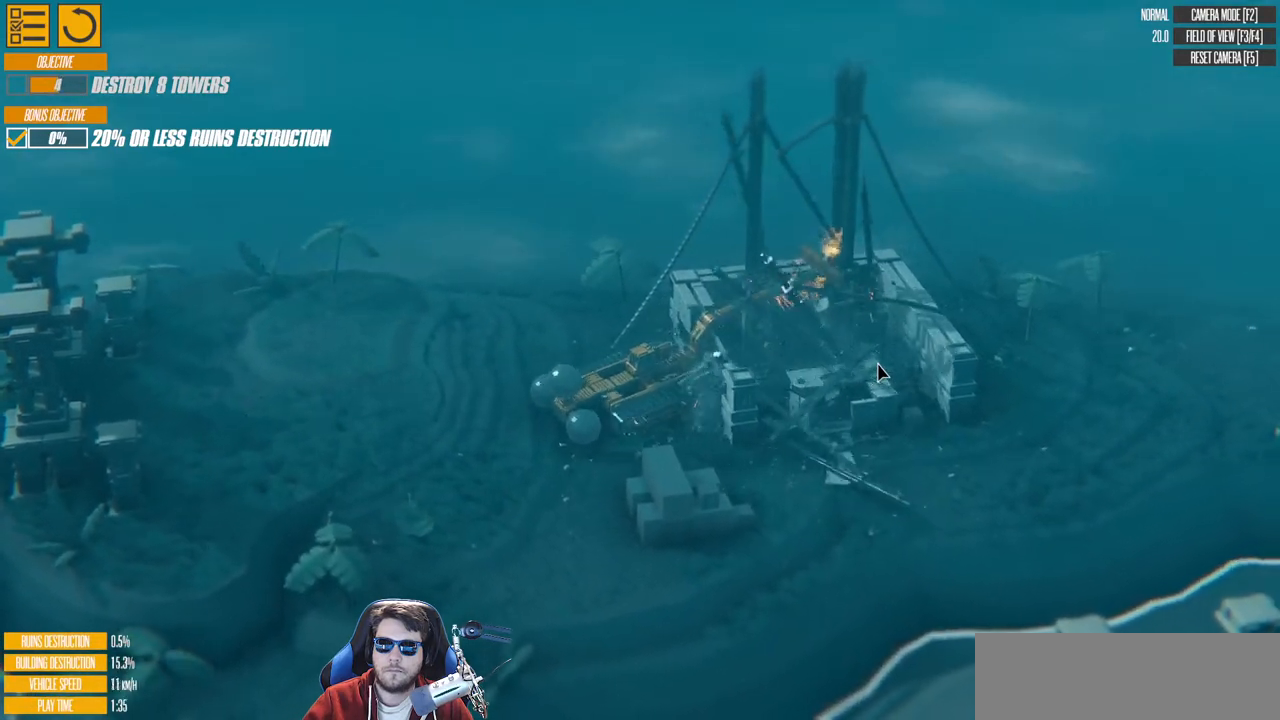
{"keys": ["d", "s"], "events": [[117, "w", "up"], [150, "a", "up"], [433, "d", "down"], [450, "s", "down"]]}
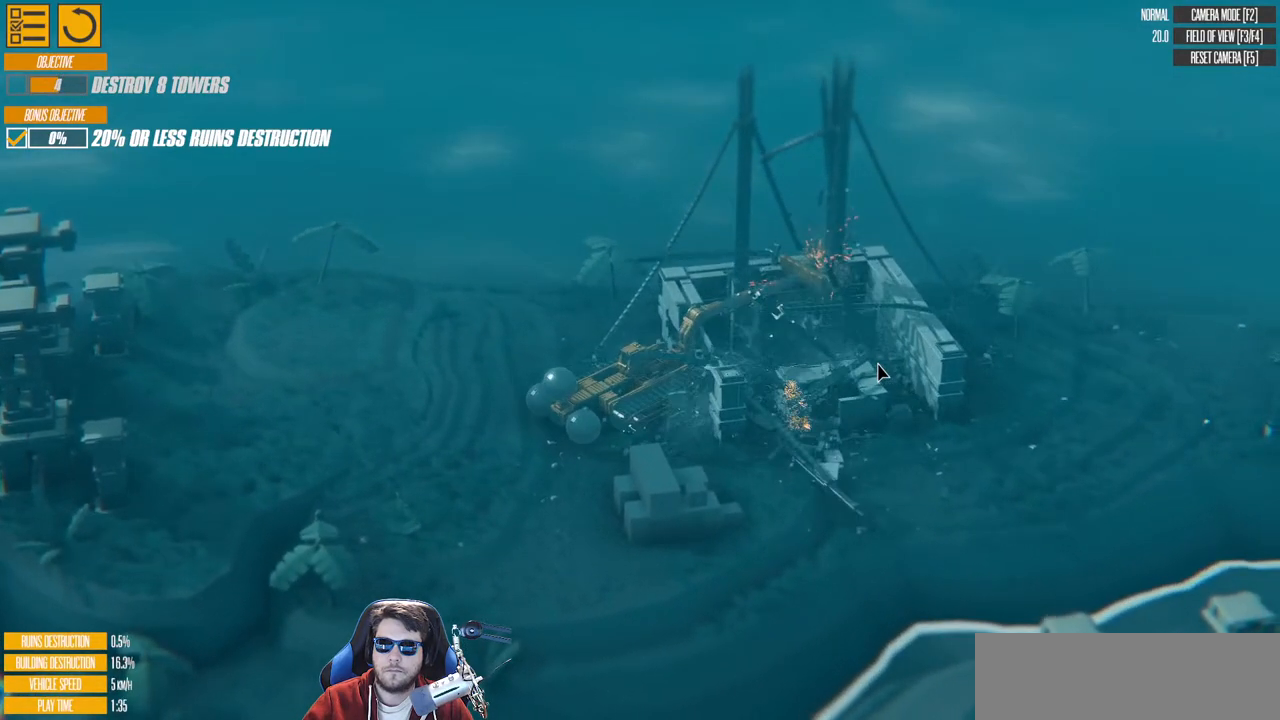
{"keys": [], "events": [[150, "left", "down"], [250, "left", "up"], [383, "s", "up"], [400, "d", "up"]]}
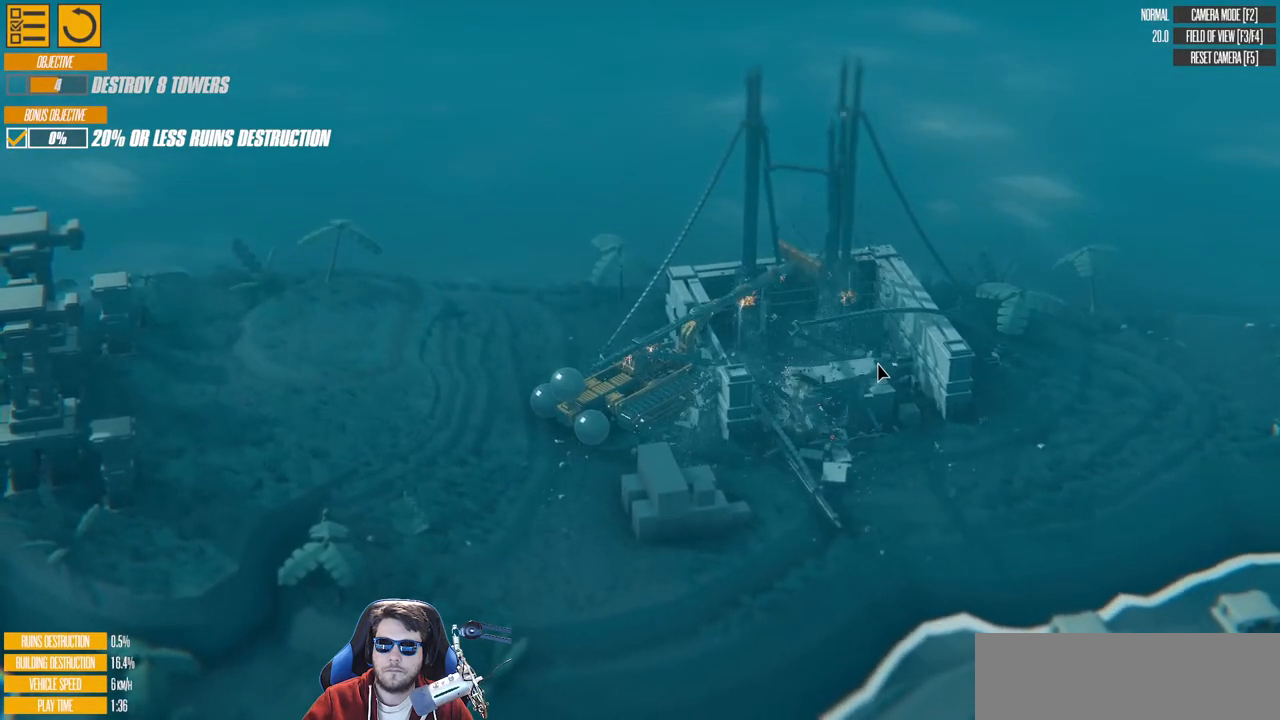
{"keys": [], "events": [[50, "up", "down"], [150, "up", "up"], [250, "down", "down"], [450, "down", "up"]]}